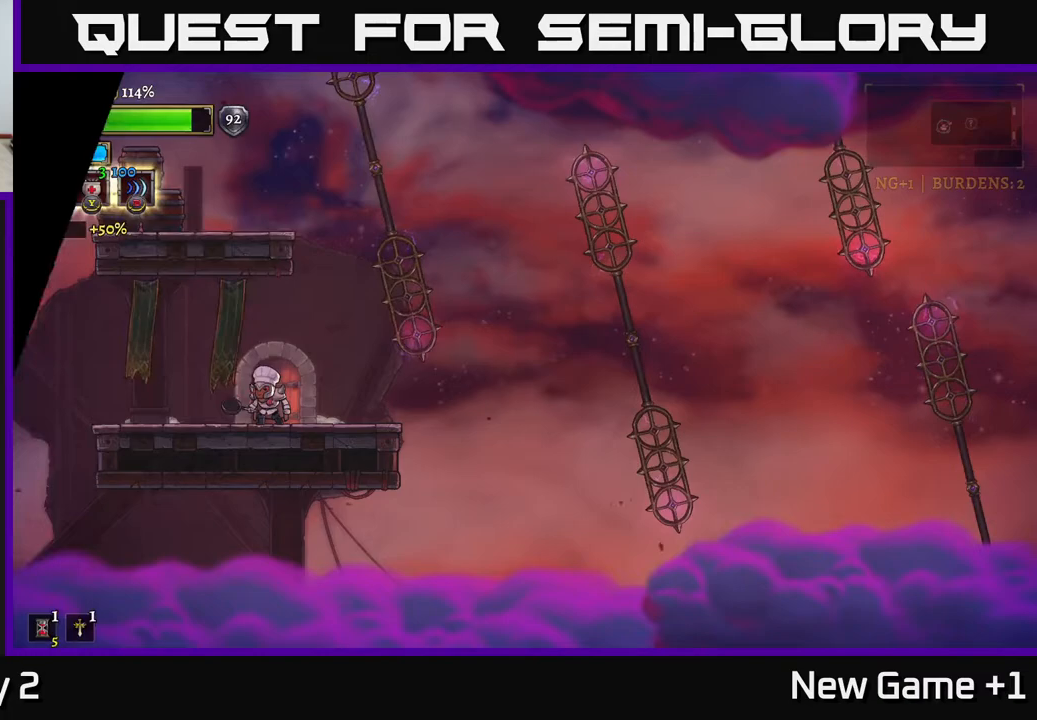
Gameplay with a controller (Xbox layout); each line is a JSON object with the inputs held at the frame after it. "events" lists button and stick changes between this image and that frame as [ms after this image, input, new state], when the widget could be followed in between.
{"buttons": [], "left_stick": "center", "right_stick": "center", "events": []}
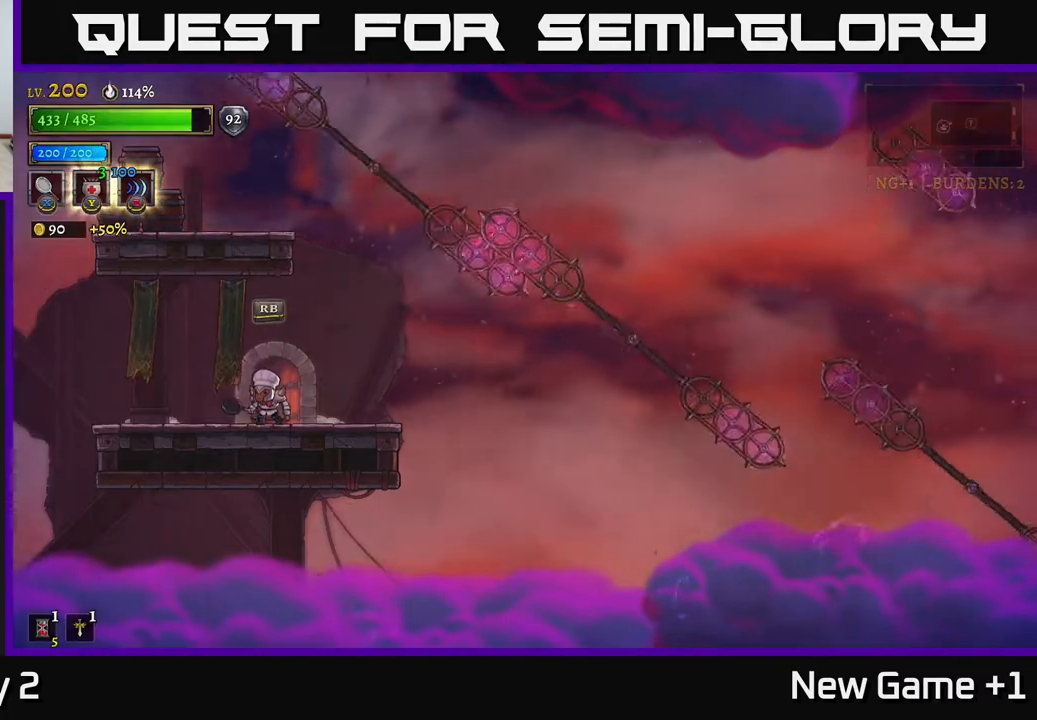
{"buttons": [], "left_stick": "center", "right_stick": "center", "events": [[200, "left_stick", "right"], [367, "left_stick", "center"]]}
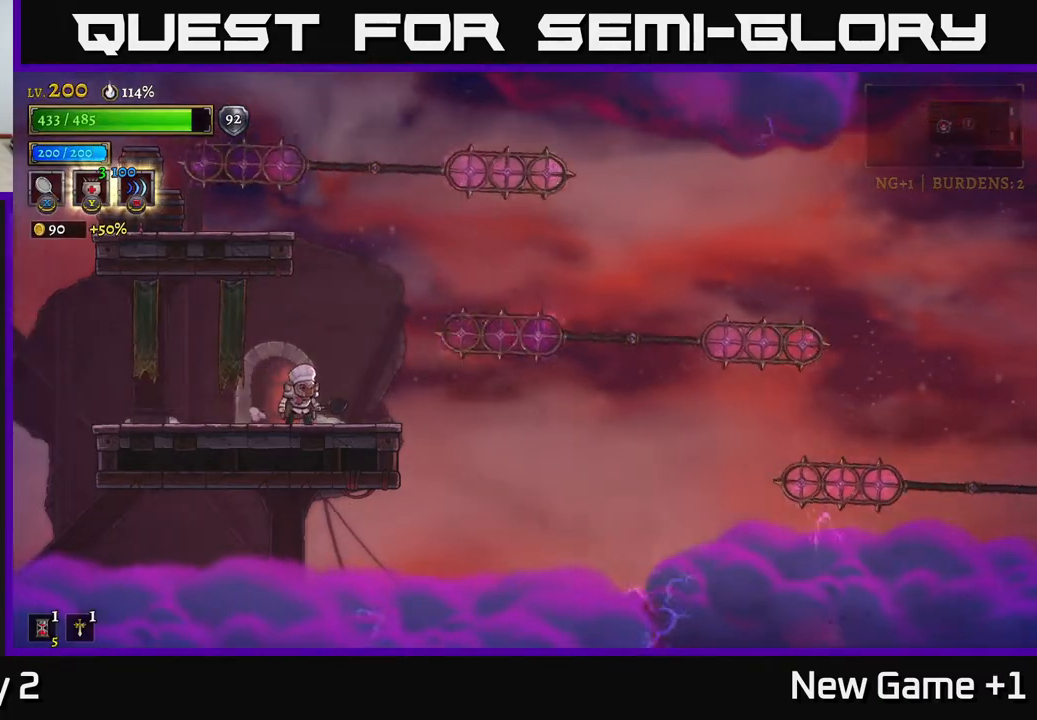
{"buttons": [], "left_stick": "center", "right_stick": "center", "events": [[83, "left_stick", "right"], [267, "left_stick", "center"]]}
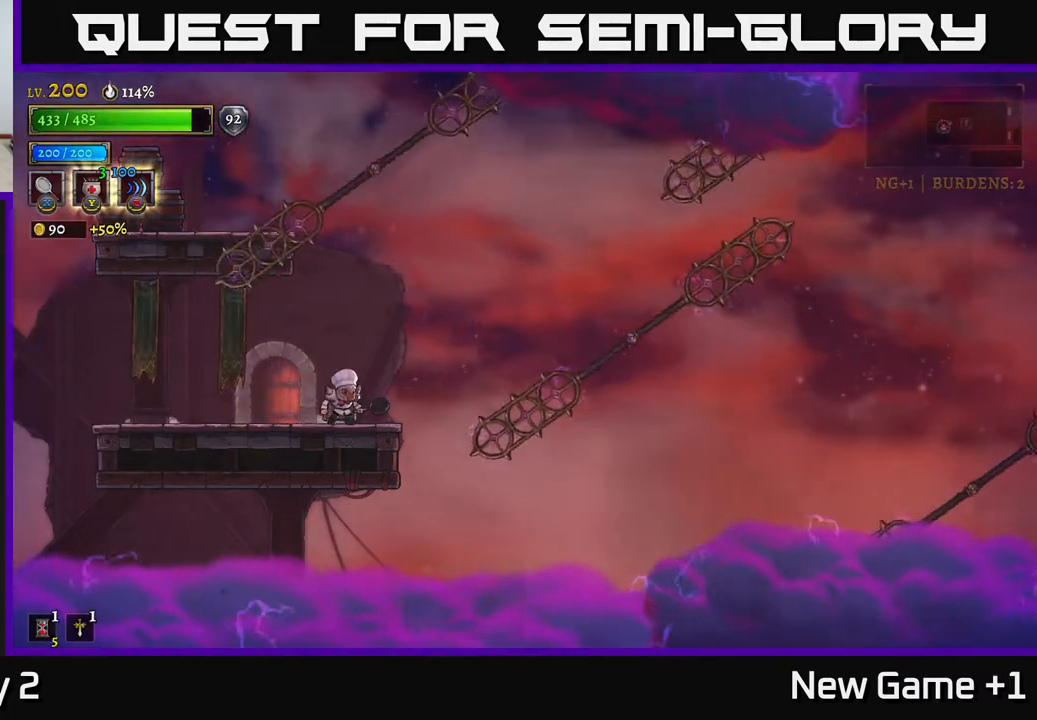
{"buttons": [], "left_stick": "center", "right_stick": "center", "events": [[217, "left_stick", "right"], [383, "left_stick", "center"]]}
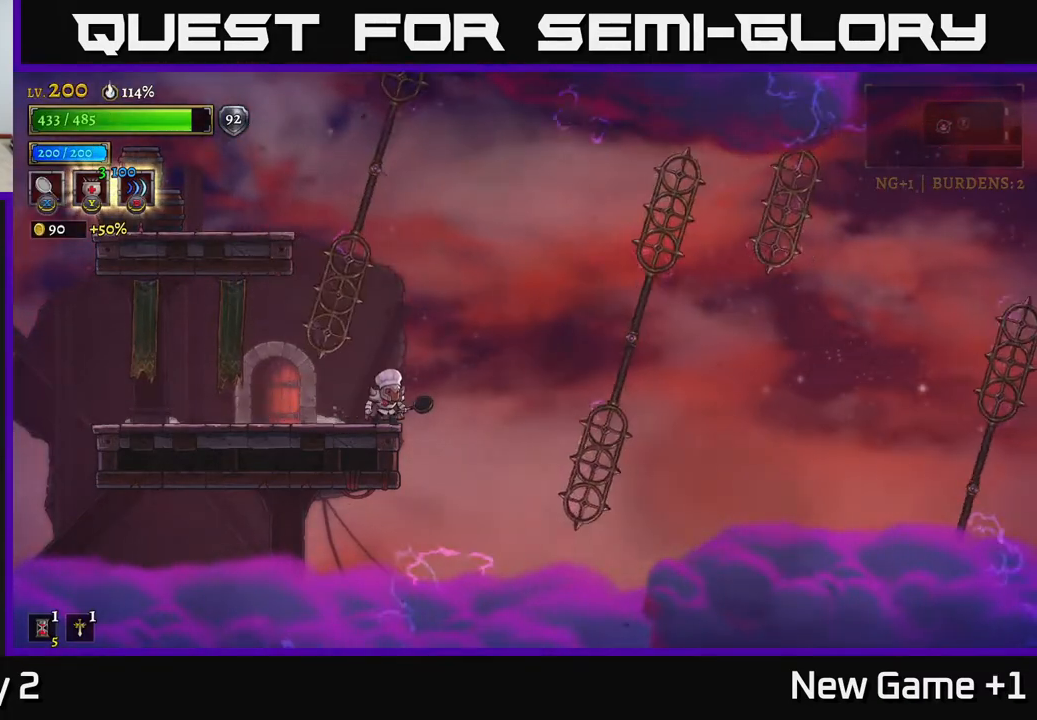
{"buttons": [], "left_stick": "center", "right_stick": "center", "events": []}
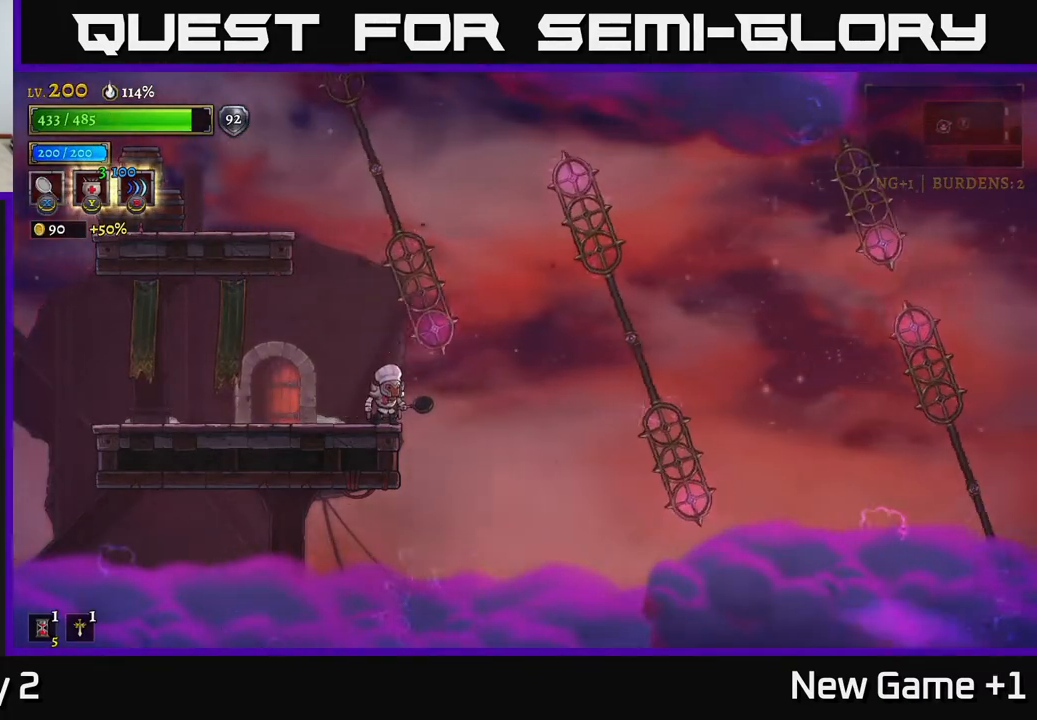
{"buttons": [], "left_stick": "left", "right_stick": "center", "events": [[83, "left_stick", "left"], [333, "left_stick", "center"], [450, "left_stick", "left"]]}
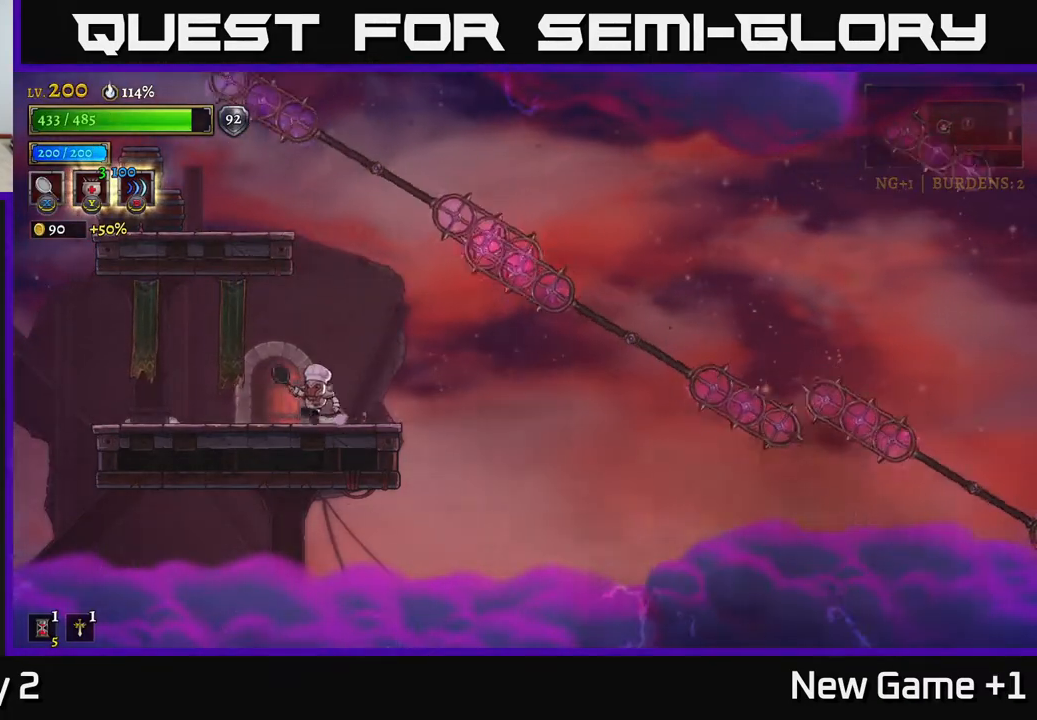
{"buttons": [], "left_stick": "right", "right_stick": "center", "events": [[133, "left_stick", "center"], [450, "left_stick", "right"]]}
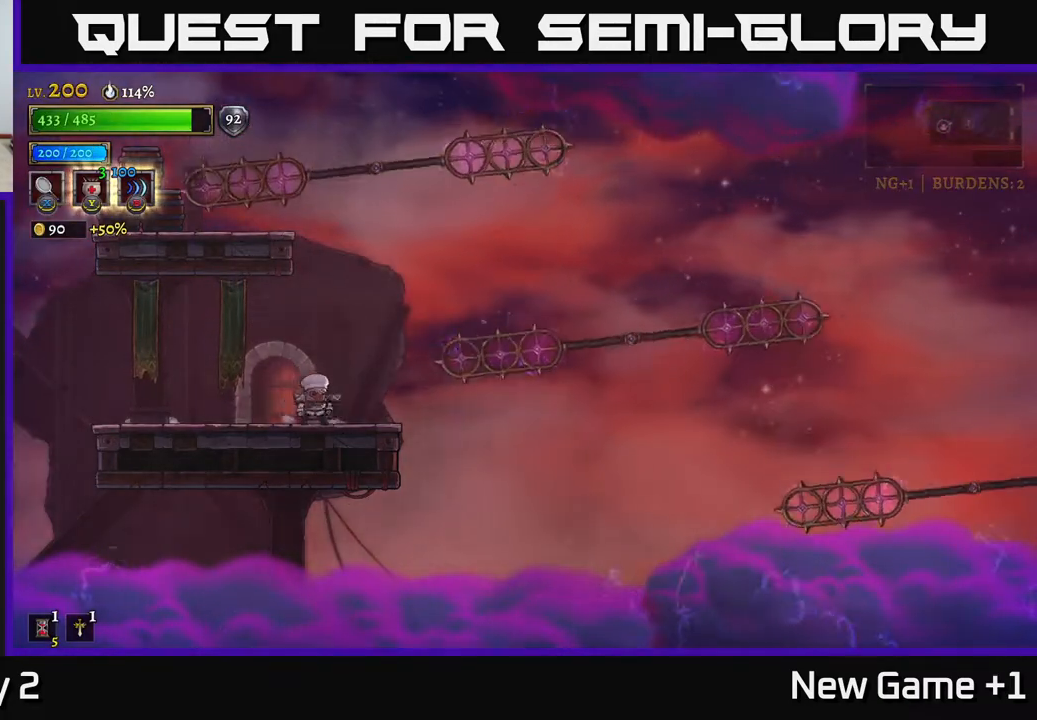
{"buttons": [], "left_stick": "right", "right_stick": "center", "events": [[250, "left_stick", "center"], [350, "left_stick", "right"]]}
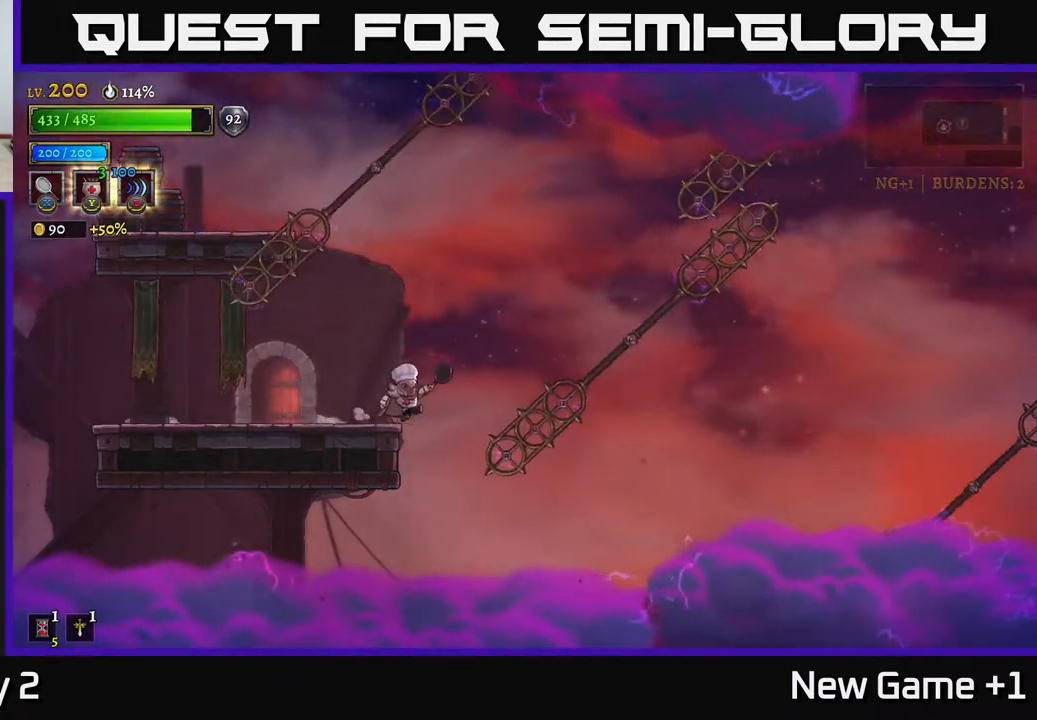
{"buttons": ["A"], "left_stick": "center", "right_stick": "center", "events": [[83, "left_stick", "center"], [283, "A", "down"]]}
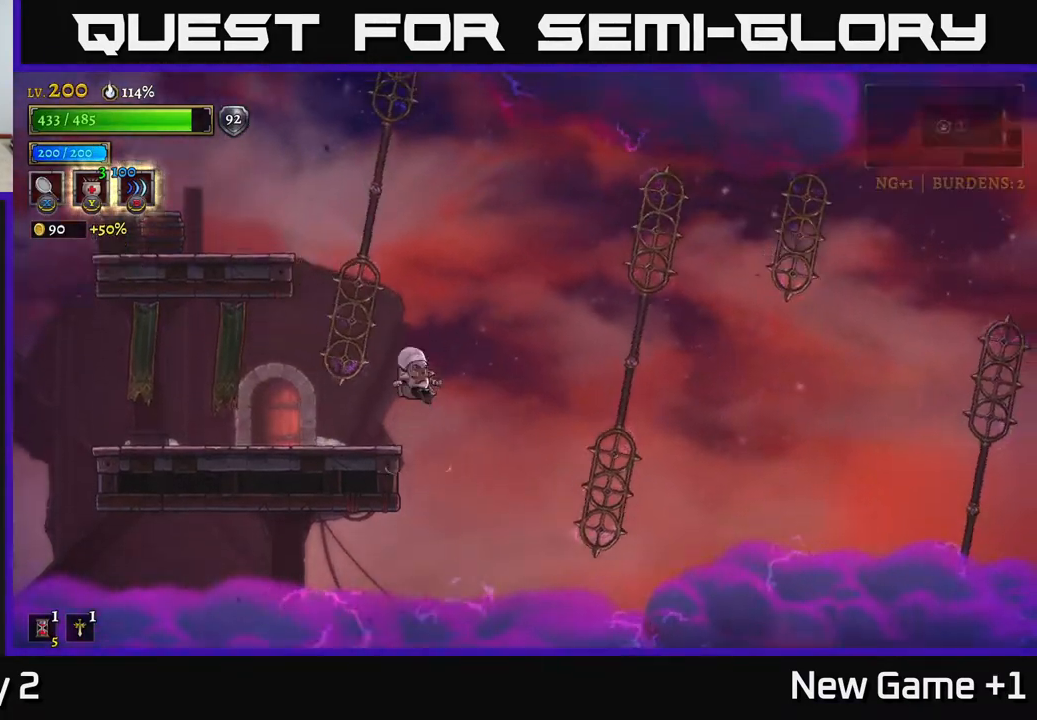
{"buttons": [], "left_stick": "left", "right_stick": "center", "events": [[67, "left_stick", "right"], [217, "A", "up"], [383, "left_stick", "center"], [433, "left_stick", "left"]]}
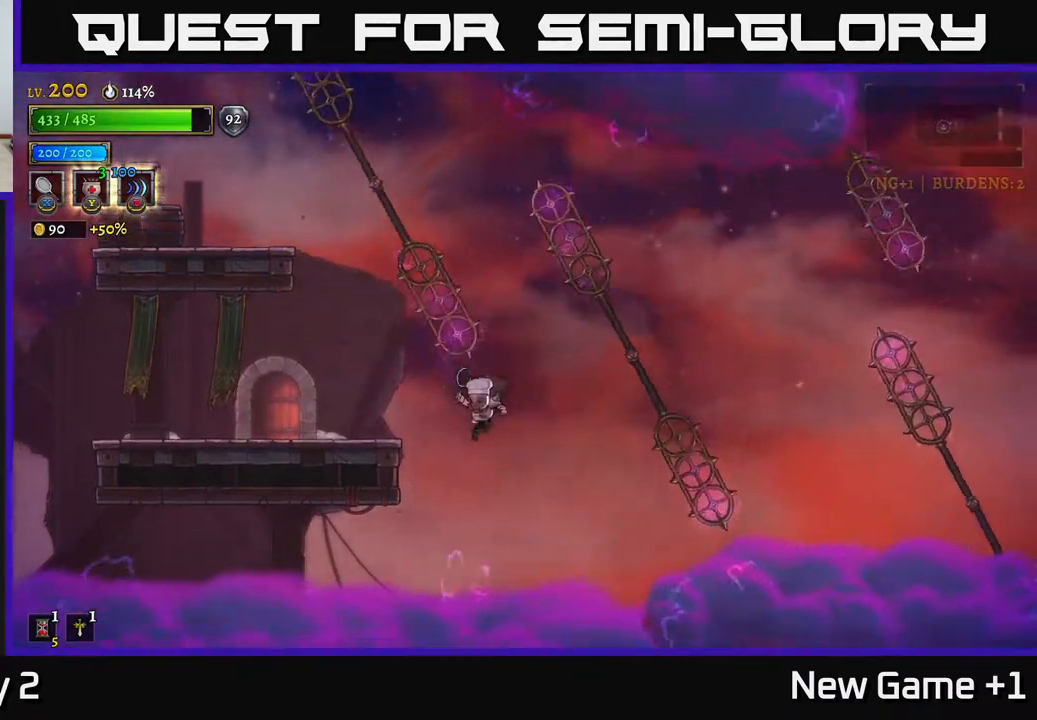
{"buttons": [], "left_stick": "up-right", "right_stick": "center", "events": [[100, "left_stick", "up-left"], [167, "L1", "down"], [217, "A", "down"], [300, "L1", "up"], [433, "left_stick", "up-right"], [467, "A", "up"]]}
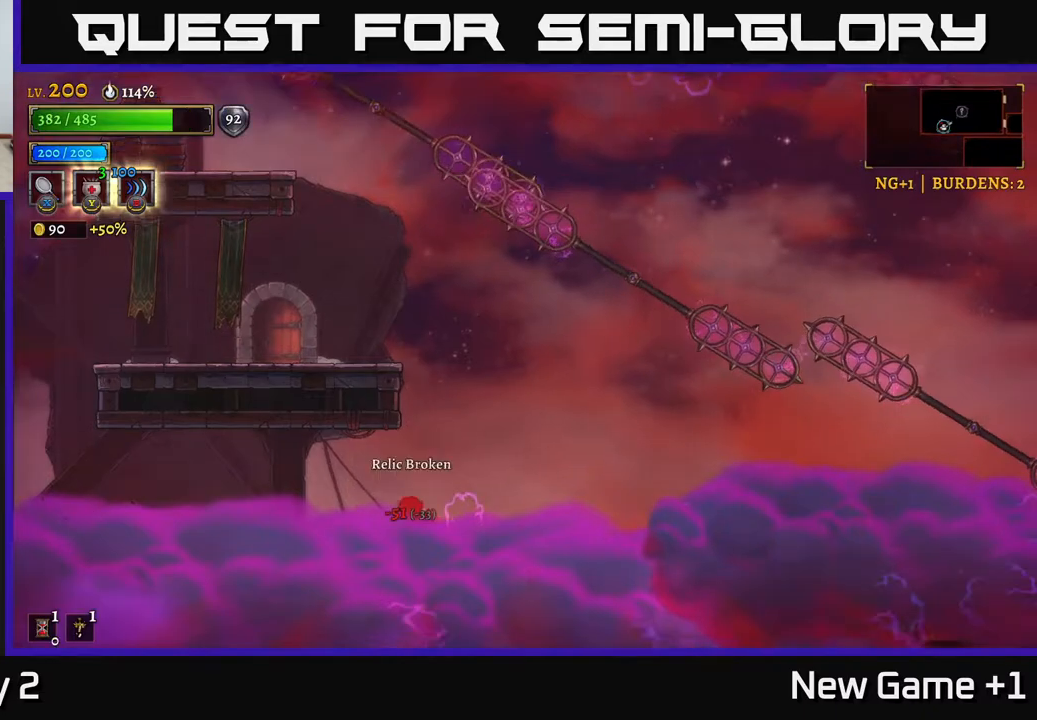
{"buttons": [], "left_stick": "center", "right_stick": "center", "events": [[33, "A", "down"], [183, "left_stick", "center"], [200, "A", "up"]]}
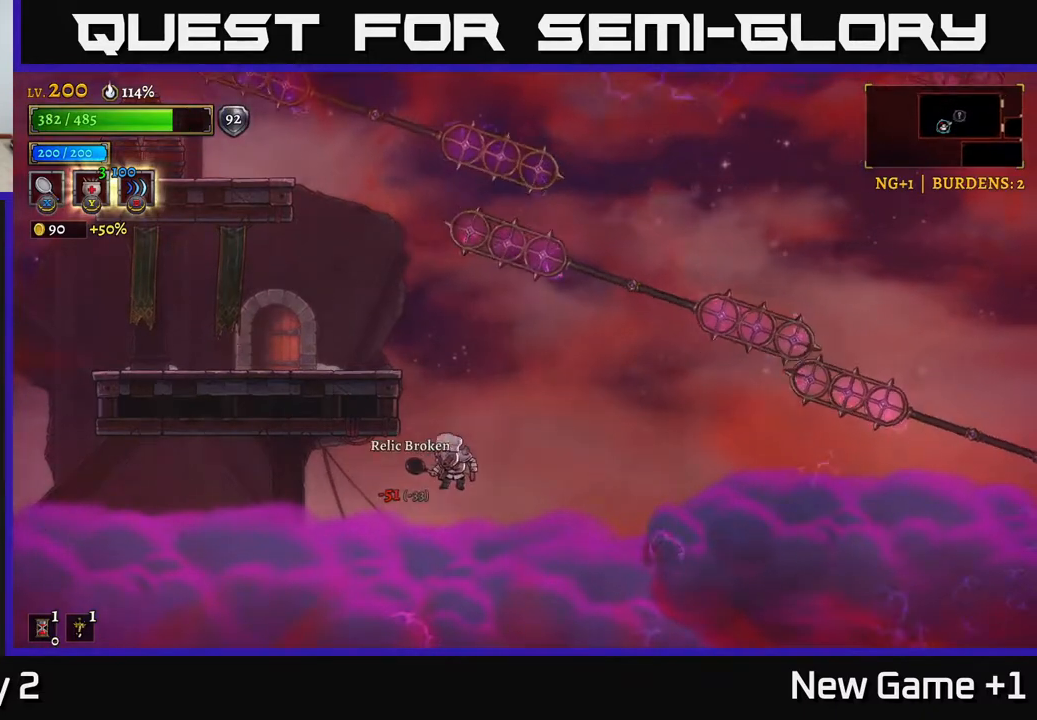
{"buttons": [], "left_stick": "center", "right_stick": "center", "events": []}
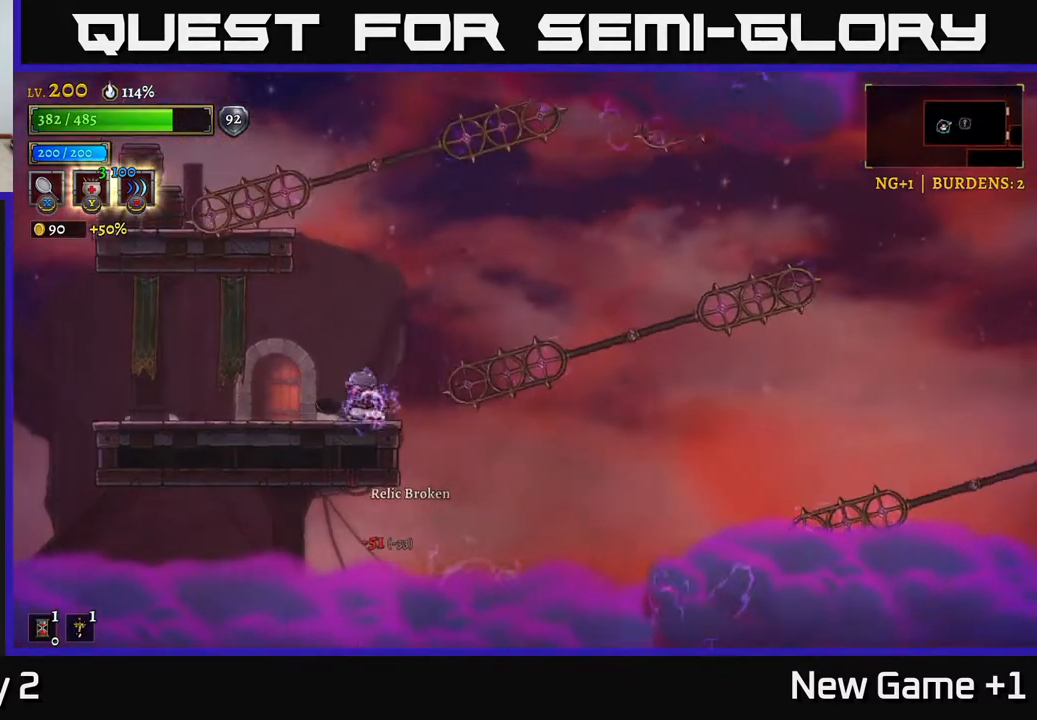
{"buttons": ["A"], "left_stick": "right", "right_stick": "center", "events": [[67, "left_stick", "left"], [217, "left_stick", "right"], [450, "A", "down"]]}
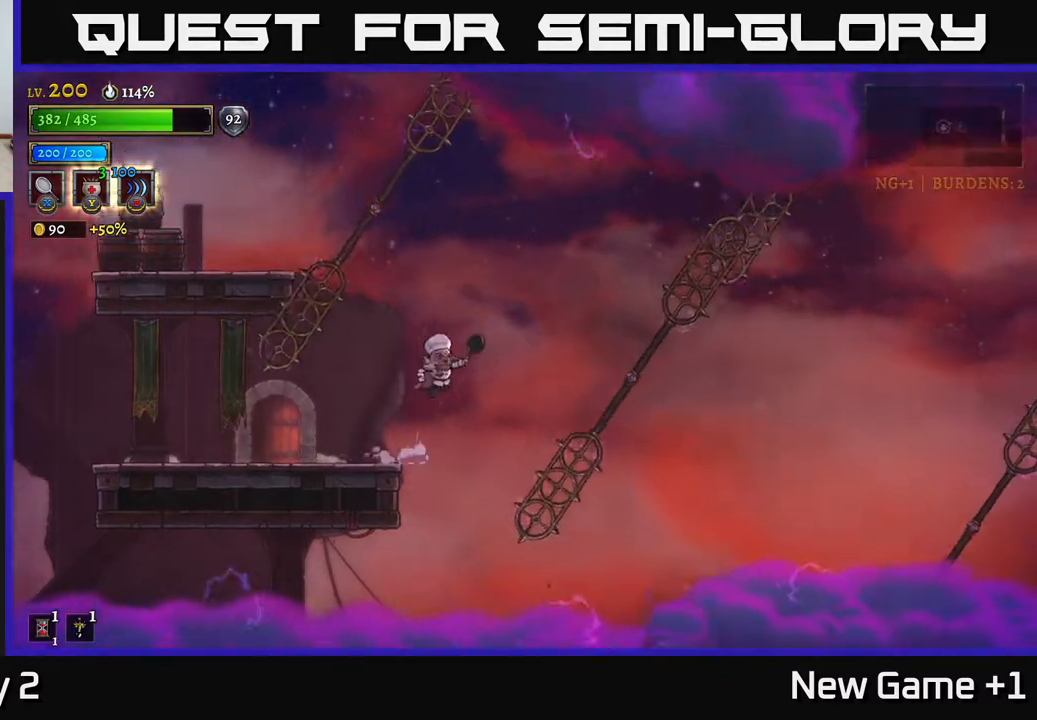
{"buttons": ["R2"], "left_stick": "right", "right_stick": "center", "events": [[100, "A", "up"], [433, "R2", "down"]]}
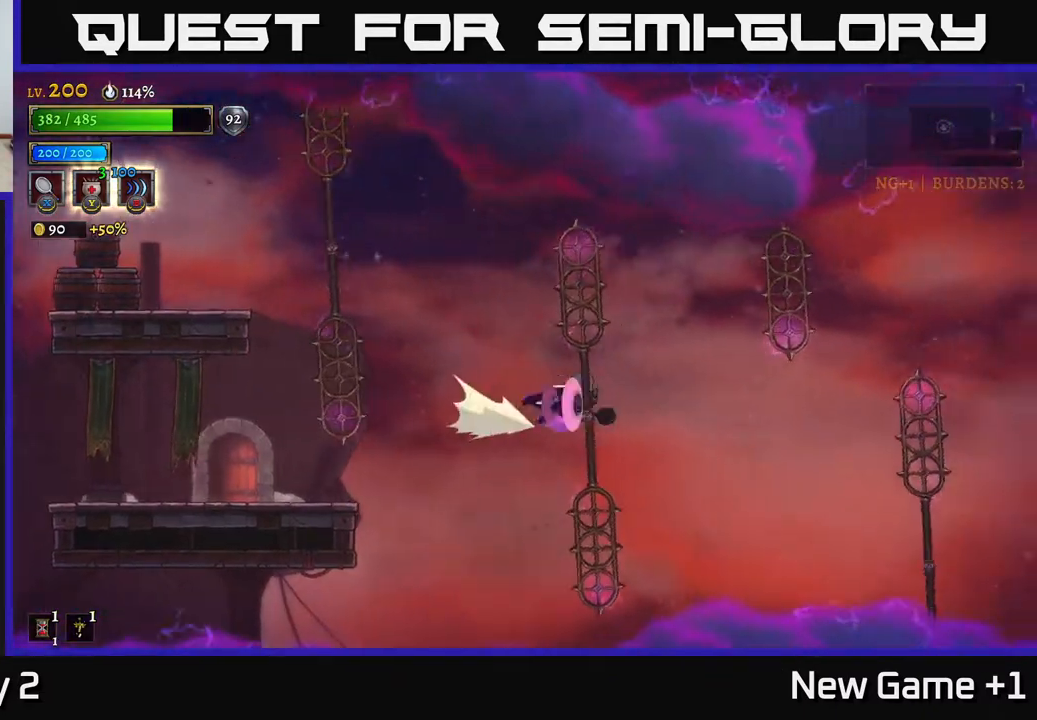
{"buttons": [], "left_stick": "left", "right_stick": "center", "events": [[133, "left_stick", "center"], [233, "left_stick", "left"], [300, "R2", "up"], [400, "left_stick", "center"], [500, "left_stick", "left"]]}
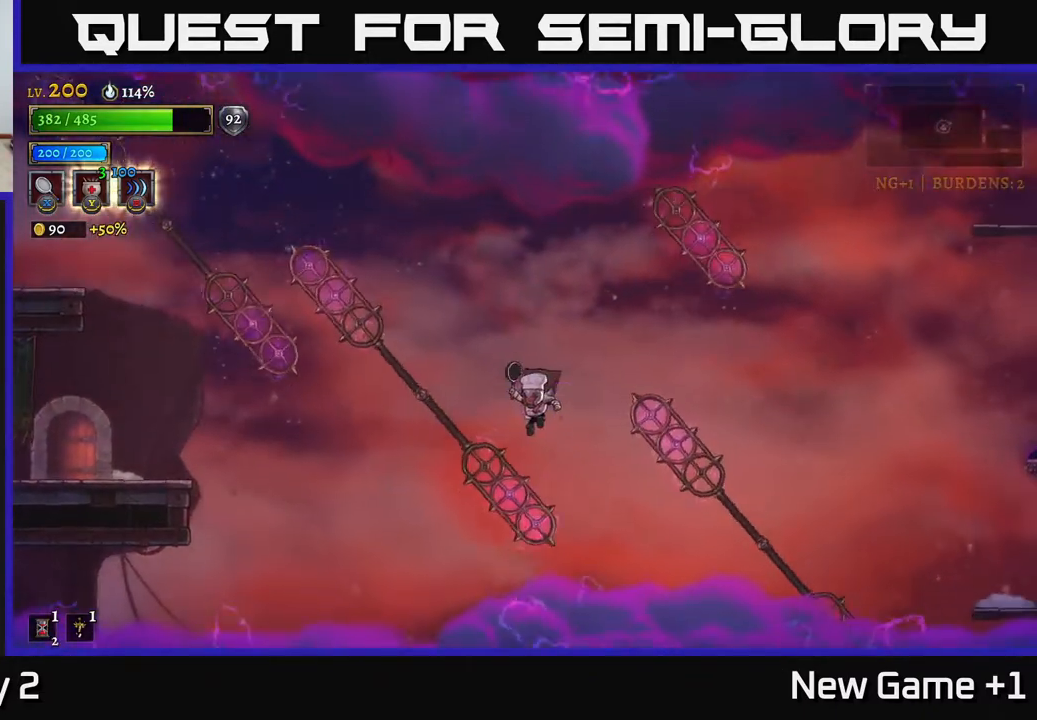
{"buttons": [], "left_stick": "right", "right_stick": "center", "events": [[100, "left_stick", "center"], [117, "L1", "down"], [150, "left_stick", "right"], [267, "L1", "up"]]}
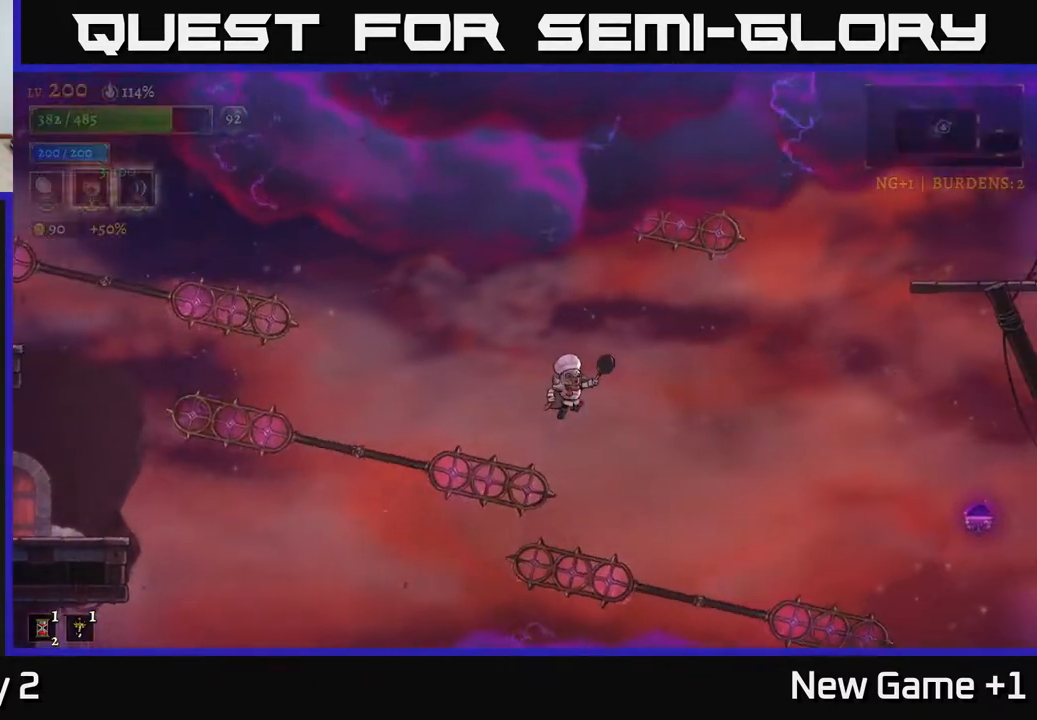
{"buttons": ["R2"], "left_stick": "right", "right_stick": "center", "events": [[233, "R2", "down"]]}
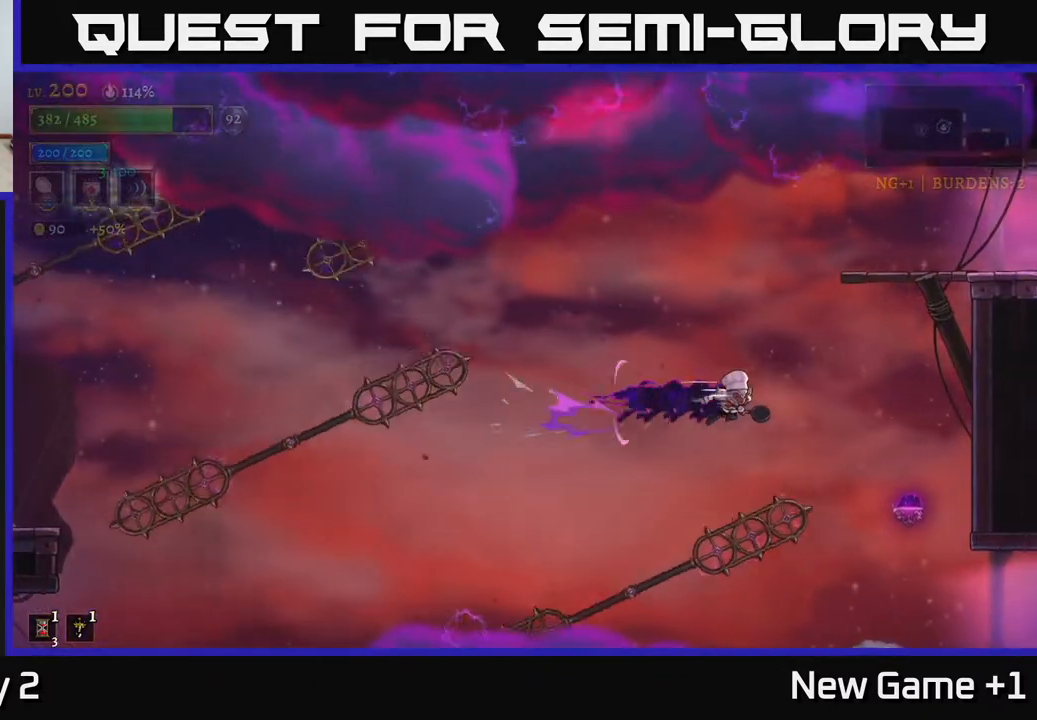
{"buttons": ["A"], "left_stick": "right", "right_stick": "center", "events": [[50, "R2", "up"], [167, "L1", "down"], [467, "L1", "up"], [500, "A", "down"]]}
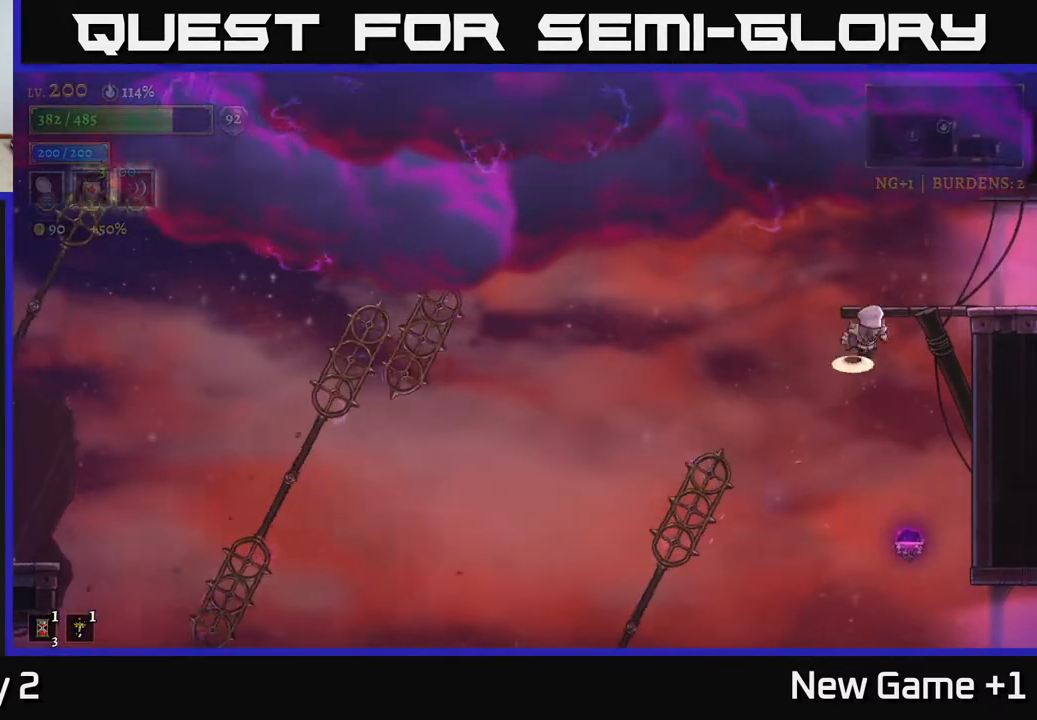
{"buttons": [], "left_stick": "right", "right_stick": "center", "events": [[417, "A", "up"]]}
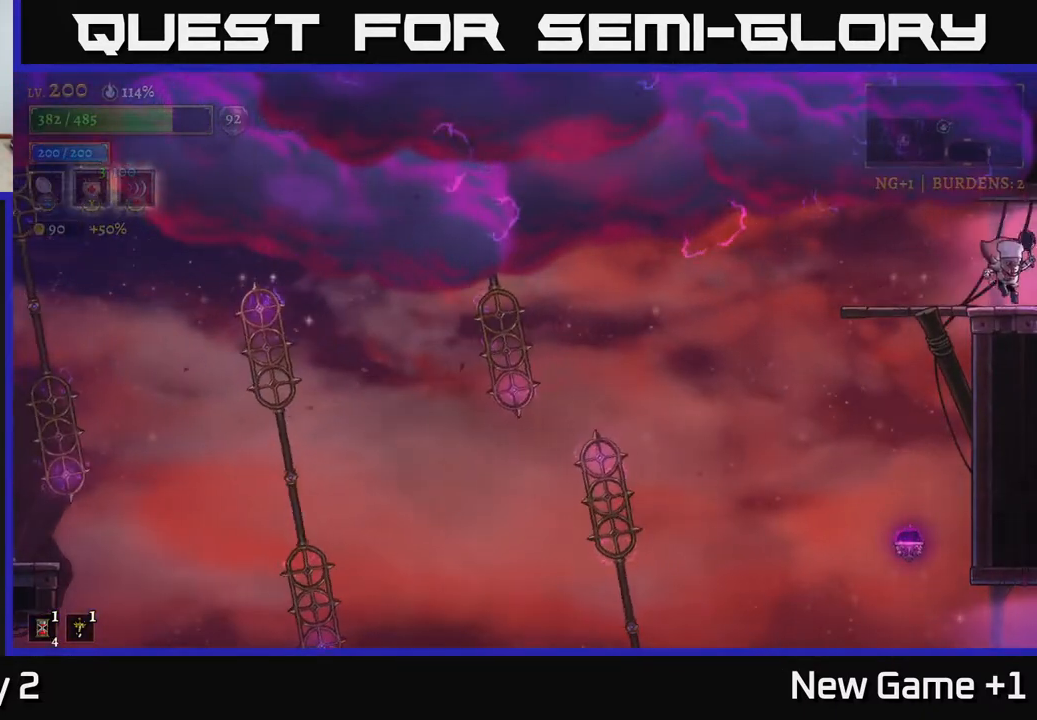
{"buttons": [], "left_stick": "right", "right_stick": "center", "events": []}
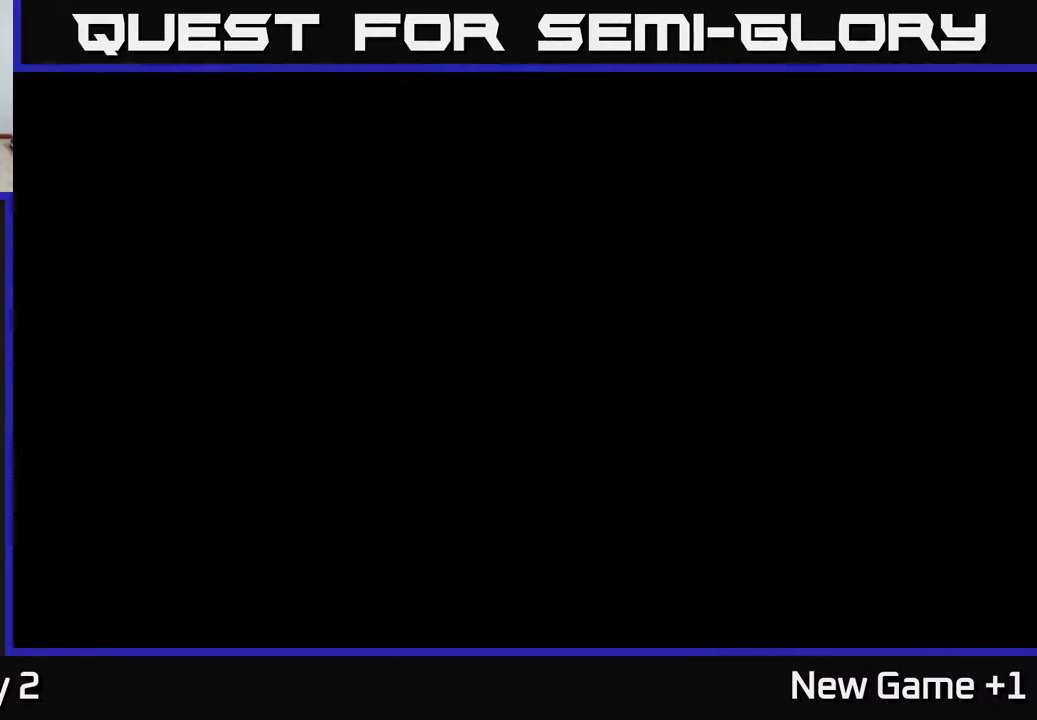
{"buttons": [], "left_stick": "right", "right_stick": "center", "events": [[83, "left_stick", "center"], [250, "left_stick", "right"]]}
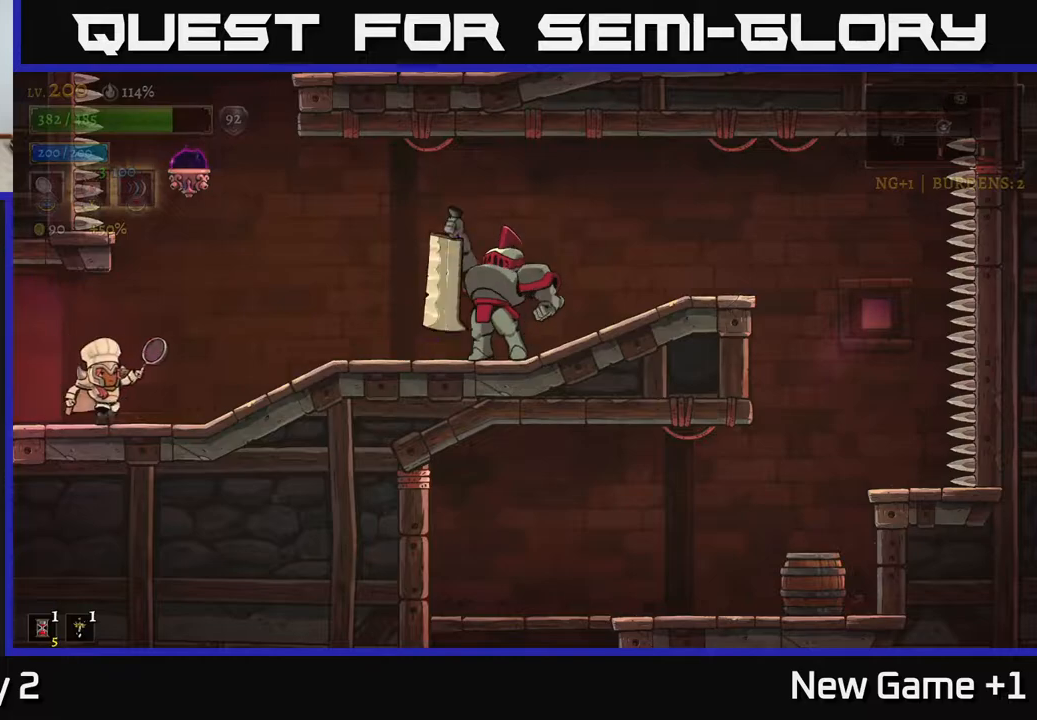
{"buttons": [], "left_stick": "right", "right_stick": "center", "events": [[50, "left_stick", "center"], [167, "left_stick", "right"], [333, "left_stick", "center"], [483, "left_stick", "right"]]}
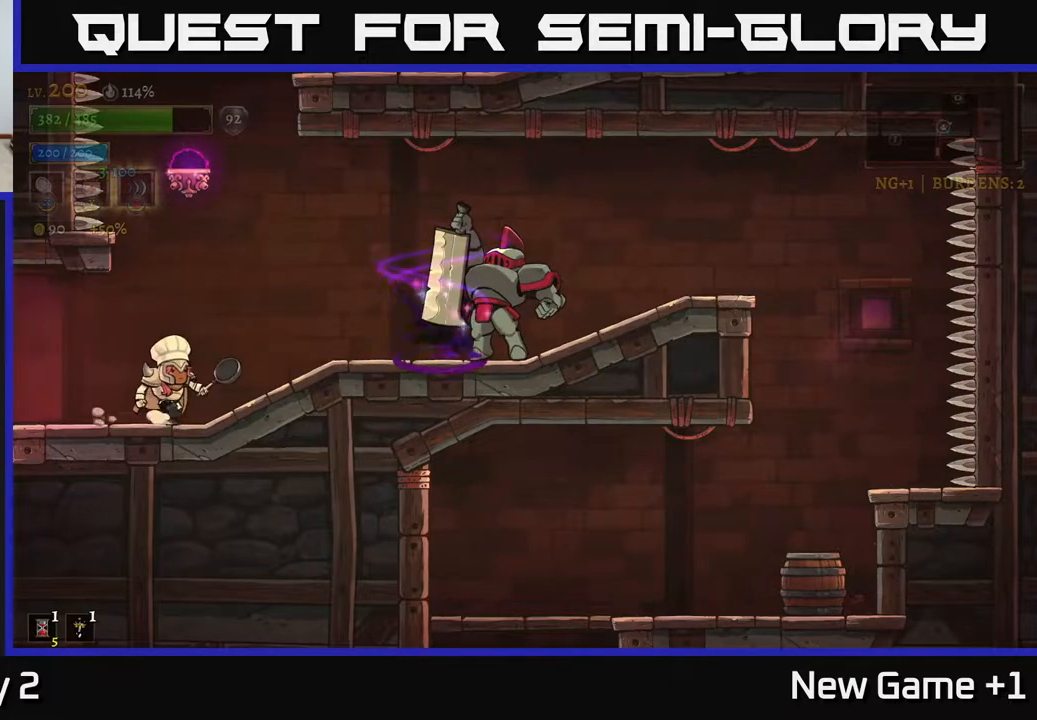
{"buttons": [], "left_stick": "right", "right_stick": "center", "events": [[167, "A", "down"], [500, "A", "up"]]}
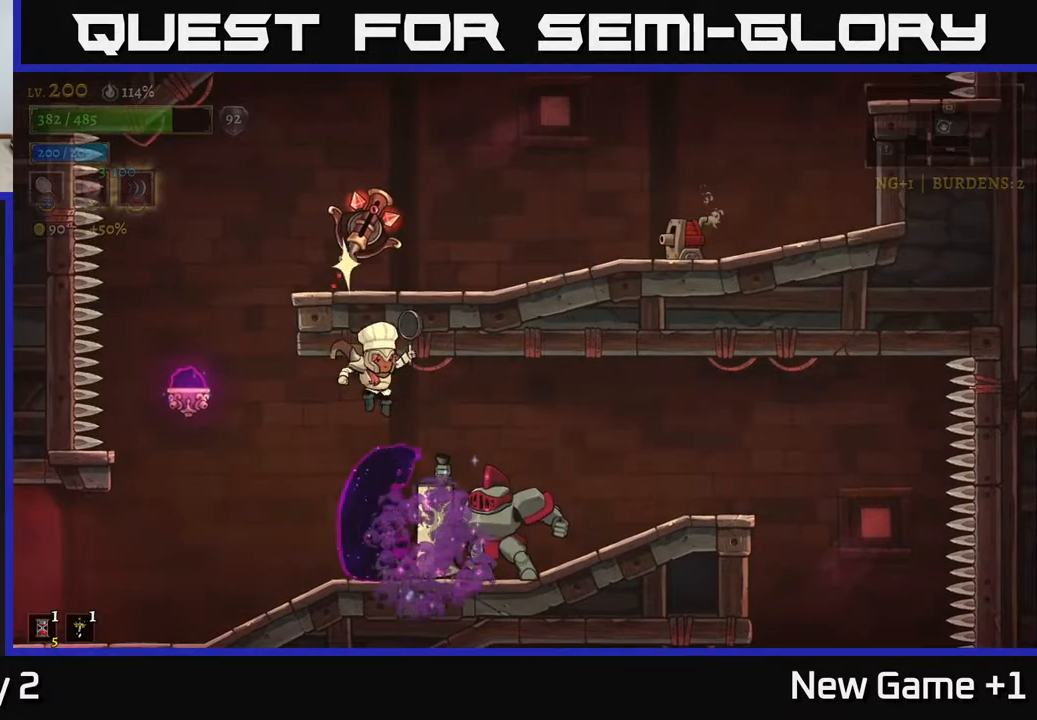
{"buttons": [], "left_stick": "center", "right_stick": "center", "events": [[67, "left_stick", "center"], [133, "A", "down"], [200, "X", "down"], [233, "A", "up"], [367, "X", "up"]]}
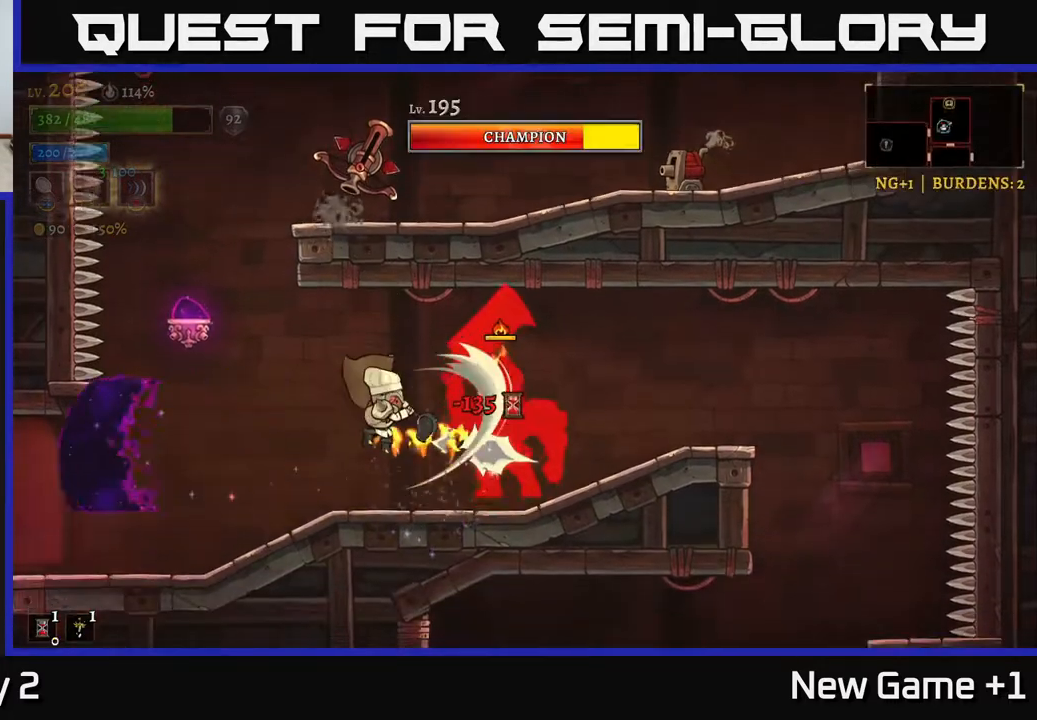
{"buttons": [], "left_stick": "center", "right_stick": "center", "events": [[100, "left_stick", "right"], [200, "X", "down"], [267, "A", "down"], [300, "X", "up"], [367, "left_stick", "center"], [467, "A", "up"]]}
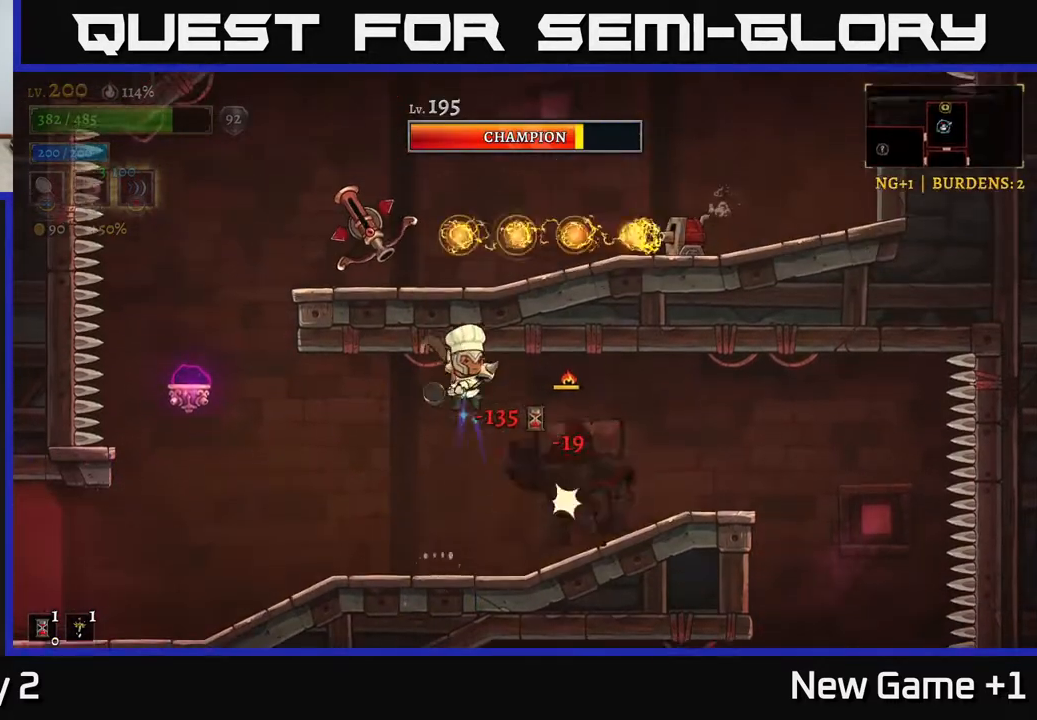
{"buttons": ["A"], "left_stick": "right", "right_stick": "center", "events": [[267, "X", "down"], [417, "A", "down"], [433, "X", "up"], [483, "left_stick", "right"]]}
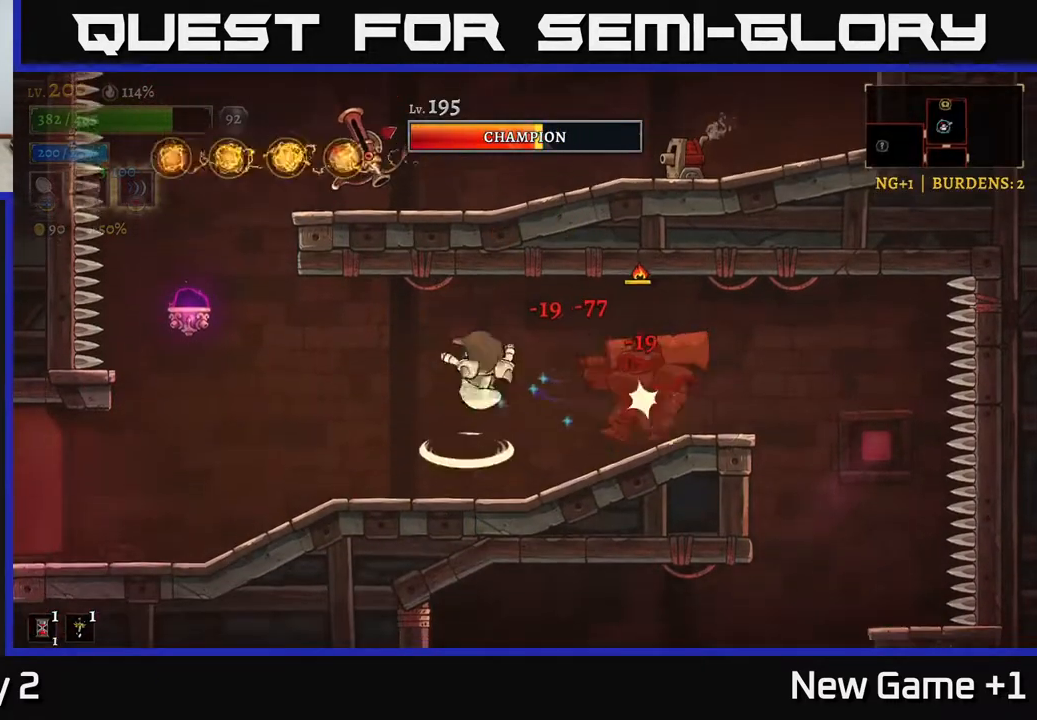
{"buttons": ["X"], "left_stick": "center", "right_stick": "center", "events": [[67, "A", "up"], [250, "left_stick", "center"], [467, "X", "down"]]}
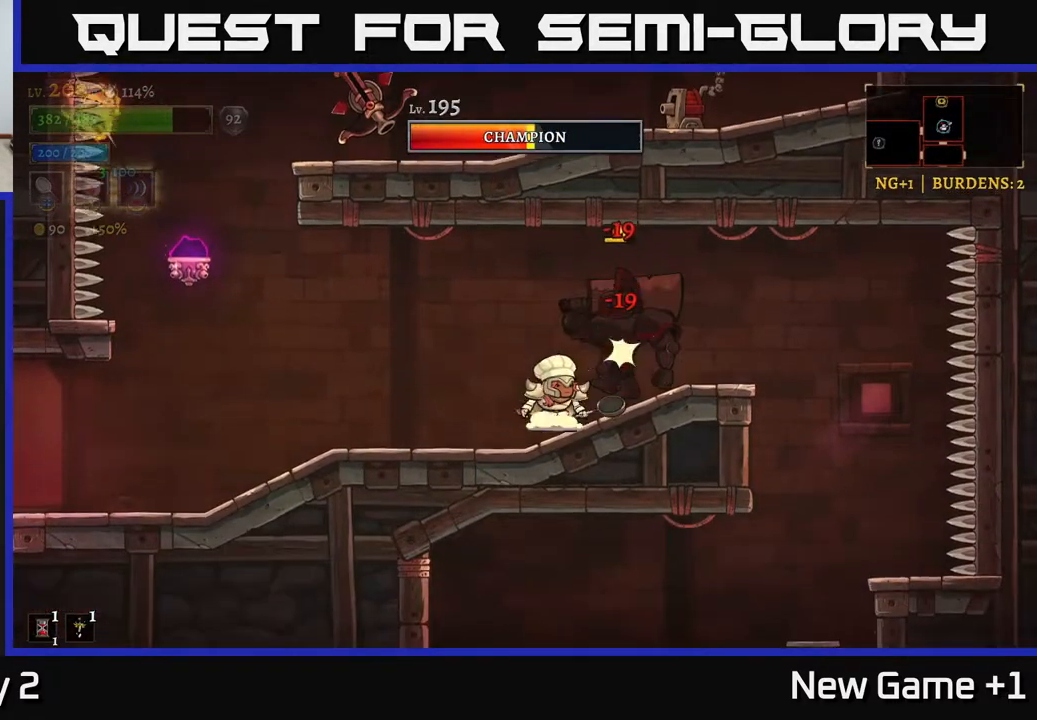
{"buttons": ["X"], "left_stick": "center", "right_stick": "center", "events": [[100, "A", "down"], [117, "X", "up"], [217, "A", "up"], [483, "X", "down"]]}
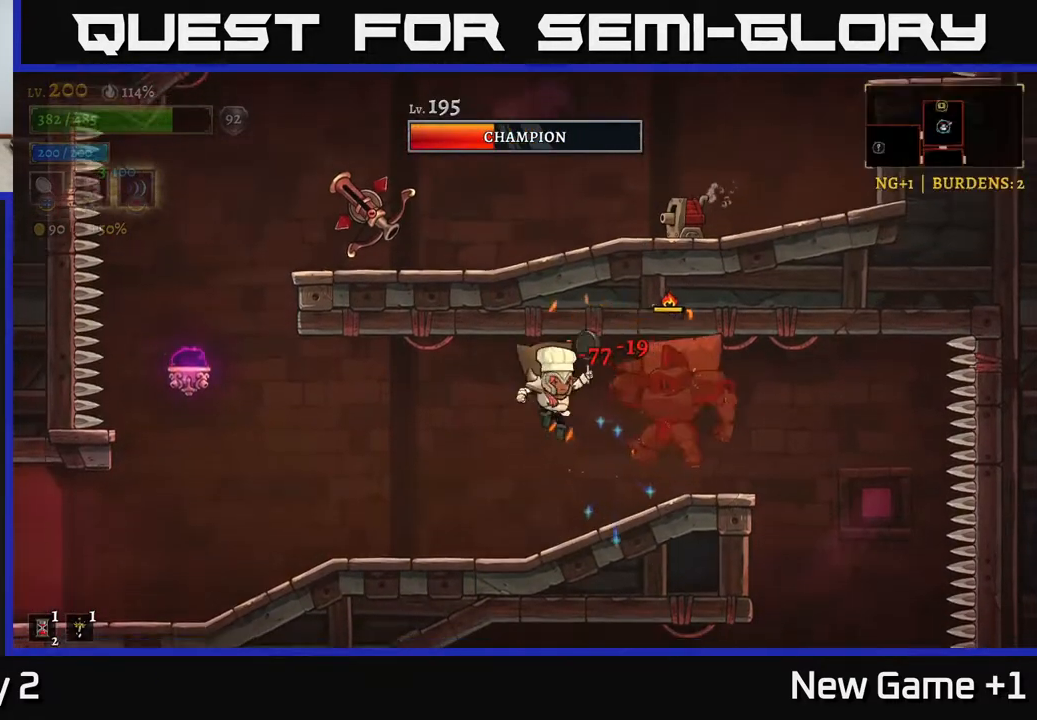
{"buttons": [], "left_stick": "center", "right_stick": "center", "events": [[117, "A", "down"], [133, "X", "up"], [133, "left_stick", "right"], [267, "A", "up"], [283, "left_stick", "center"]]}